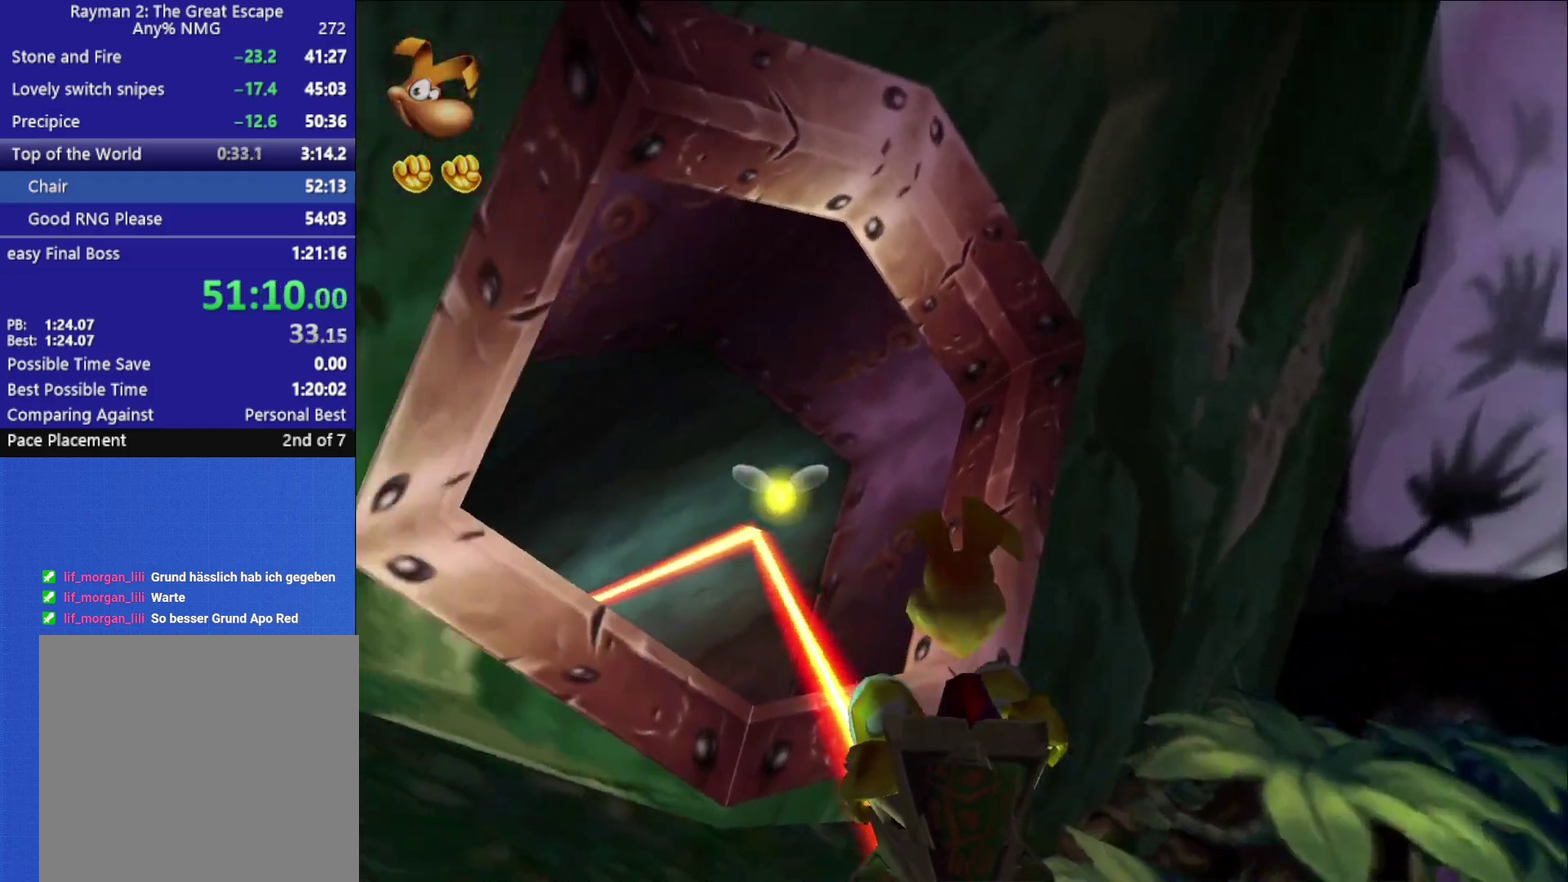
Gameplay with a controller (Xbox layout); each line is a JSON object with the inputs held at the frame after it. "events" lists button and stick changes between this image and that frame as [ms after this image, input, new state], when the widget could be followed in between.
{"buttons": [], "left_stick": "left", "right_stick": "center", "events": [[450, "left_stick", "left"]]}
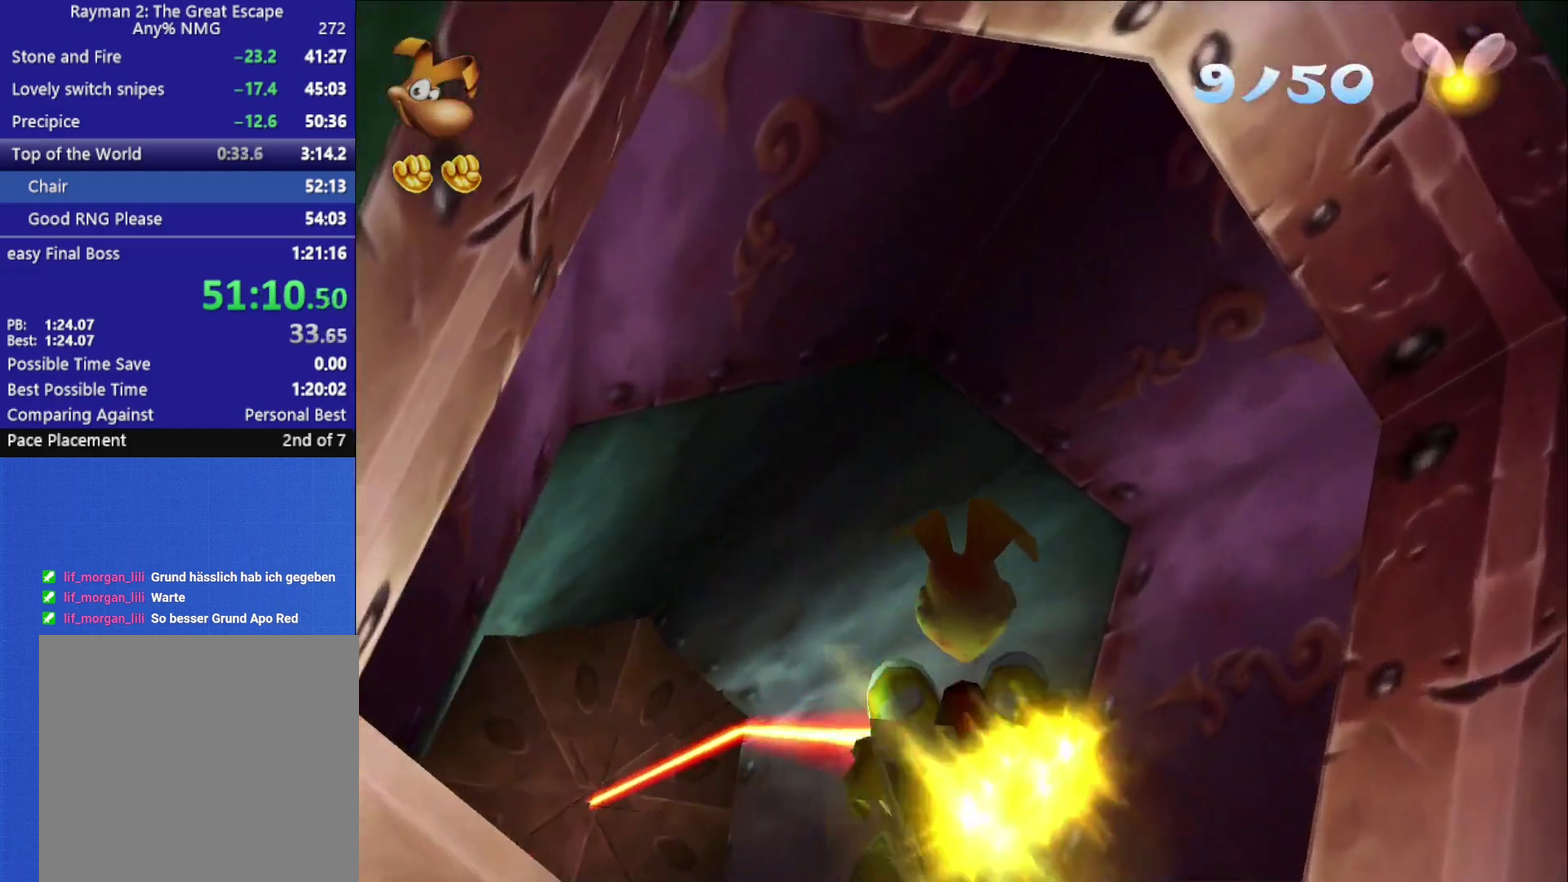
{"buttons": [], "left_stick": "center", "right_stick": "center", "events": [[200, "left_stick", "center"]]}
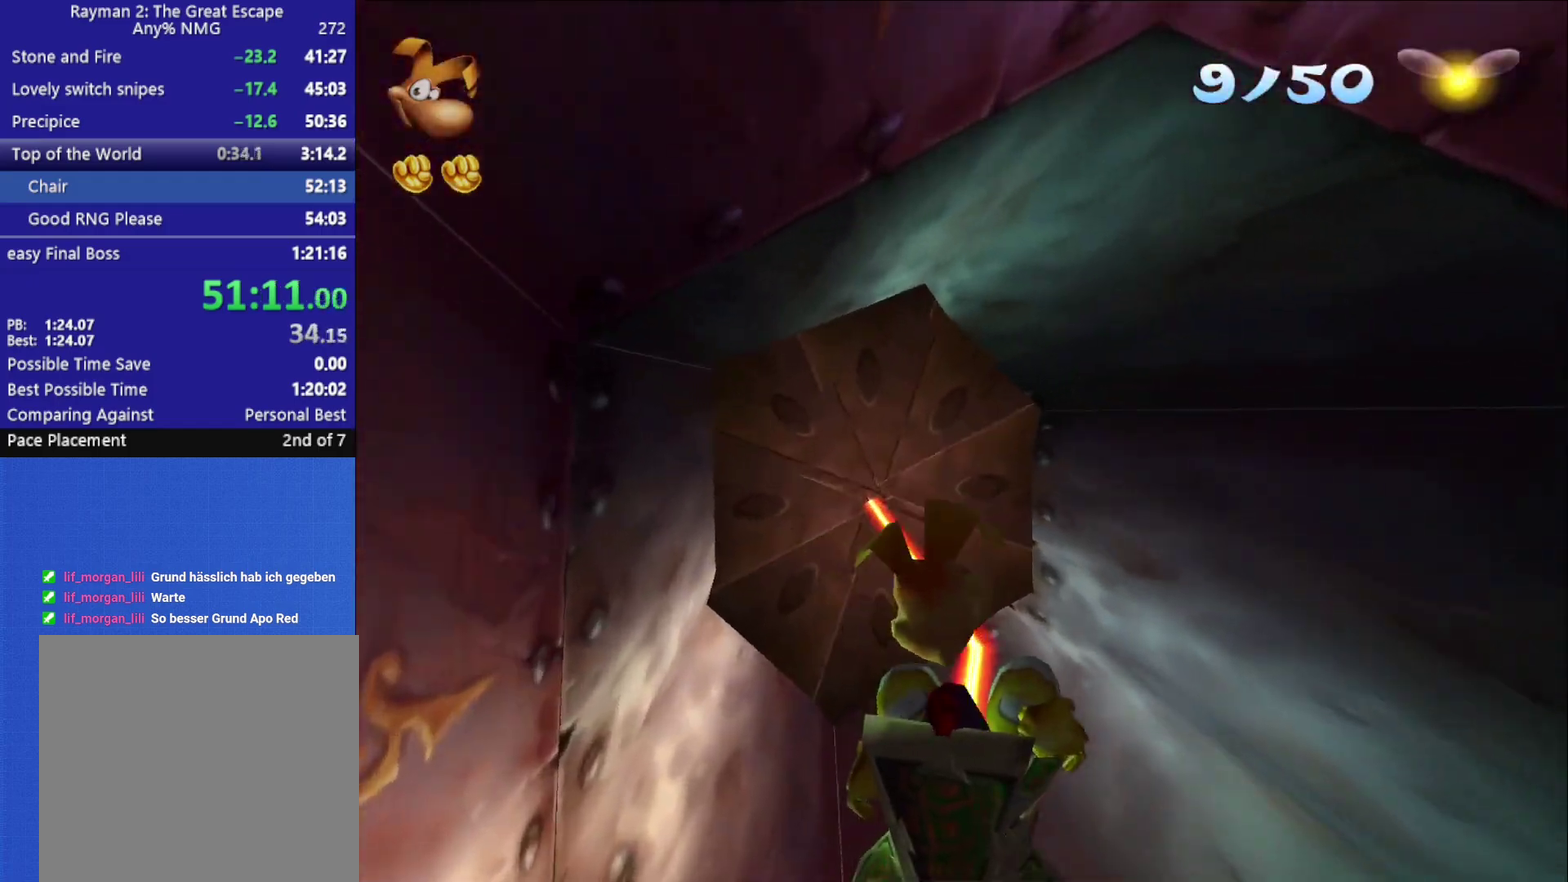
{"buttons": [], "left_stick": "center", "right_stick": "center", "events": [[117, "left_stick", "left"], [233, "left_stick", "center"]]}
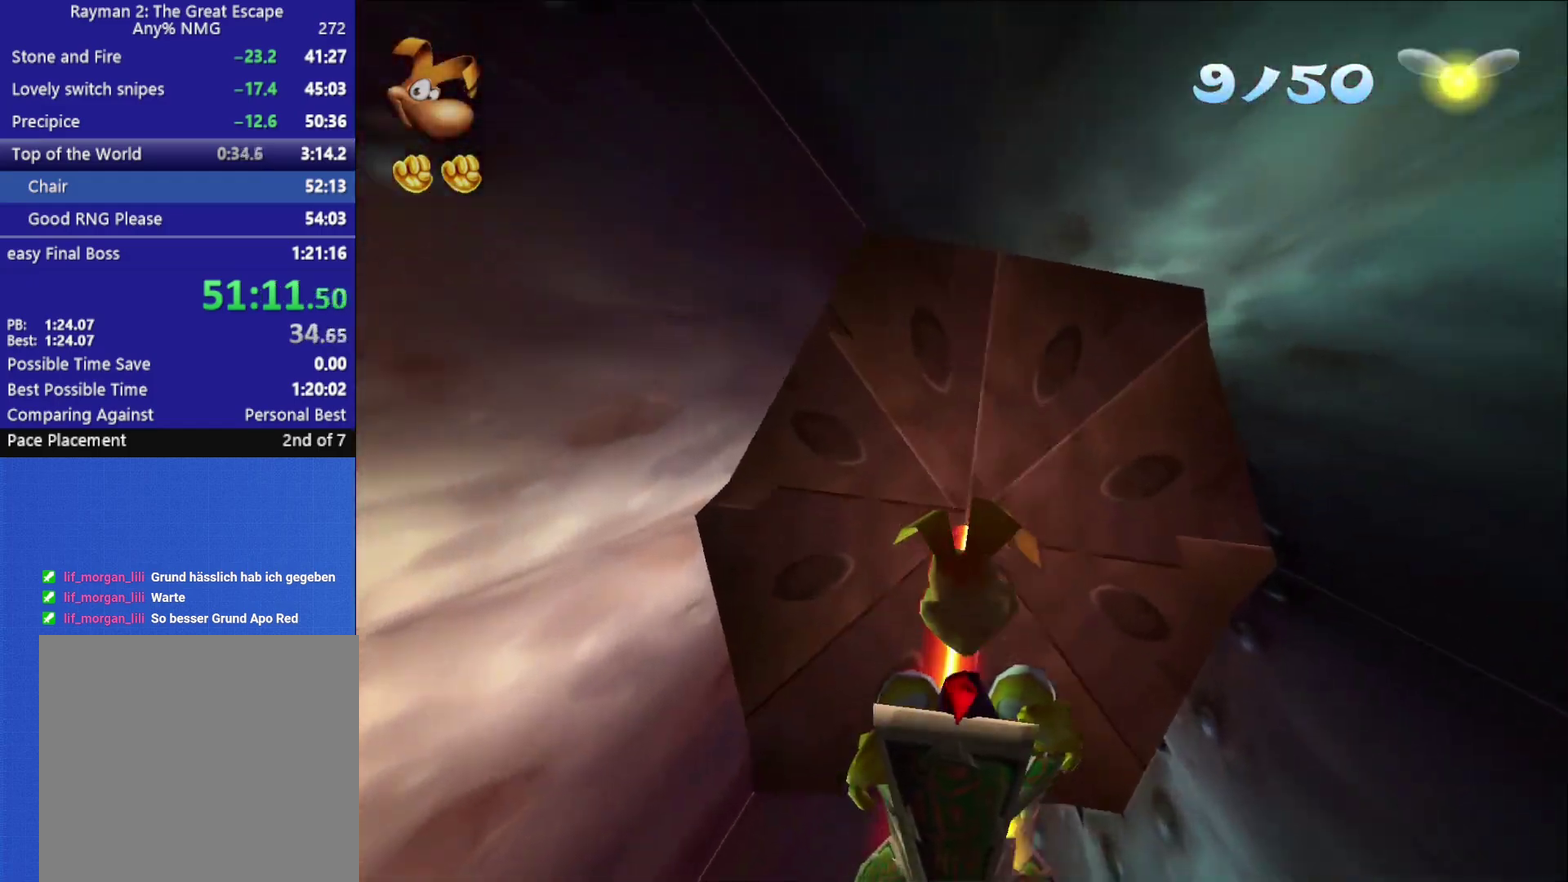
{"buttons": [], "left_stick": "center", "right_stick": "center", "events": []}
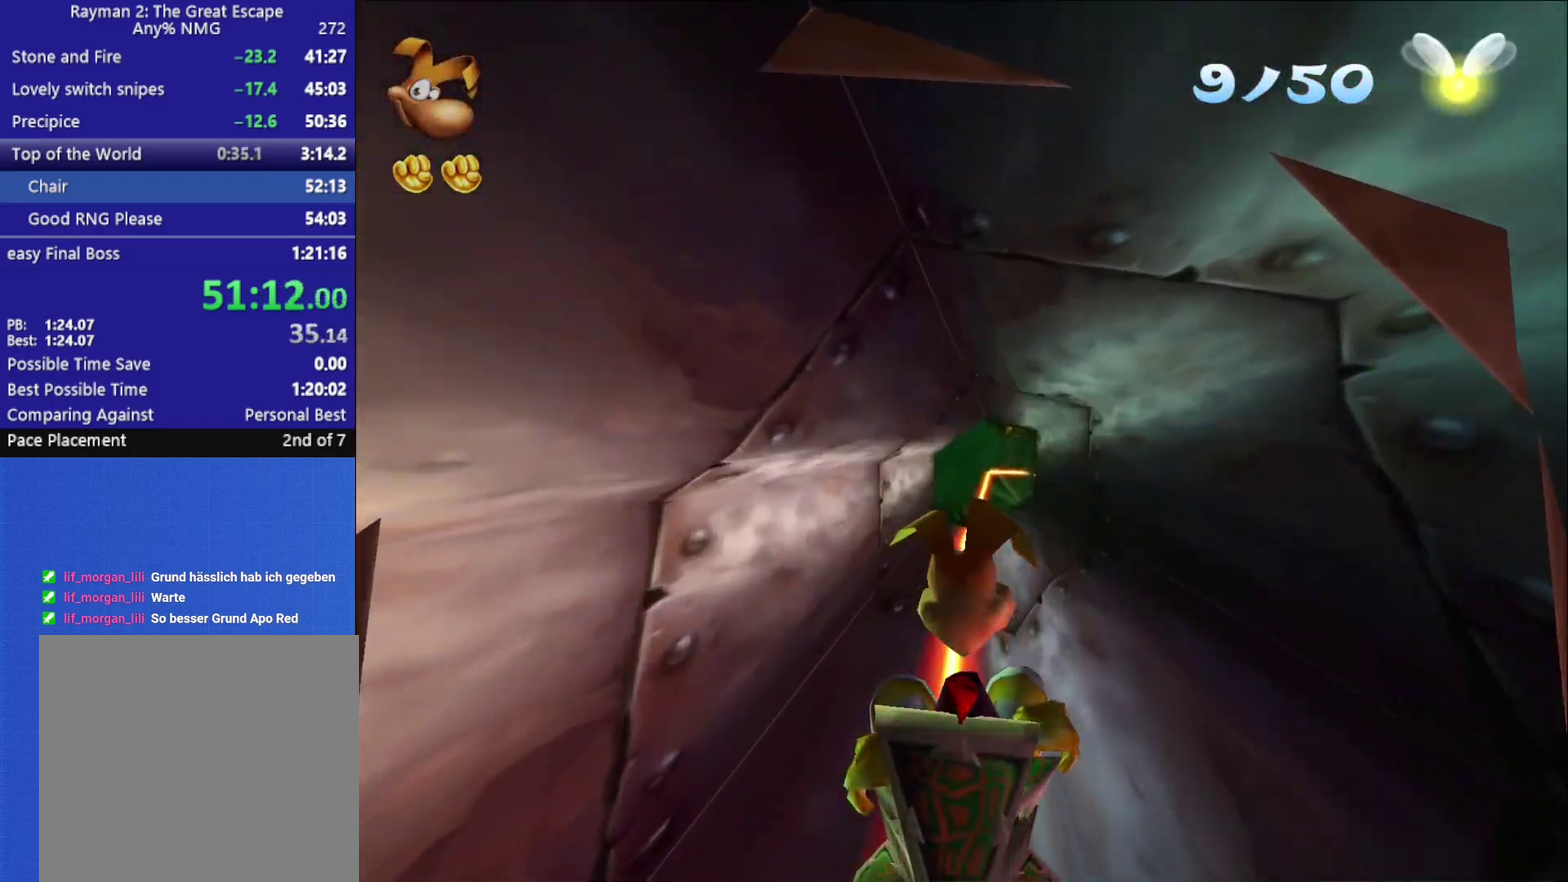
{"buttons": [], "left_stick": "center", "right_stick": "center", "events": [[50, "left_stick", "left"], [133, "left_stick", "center"]]}
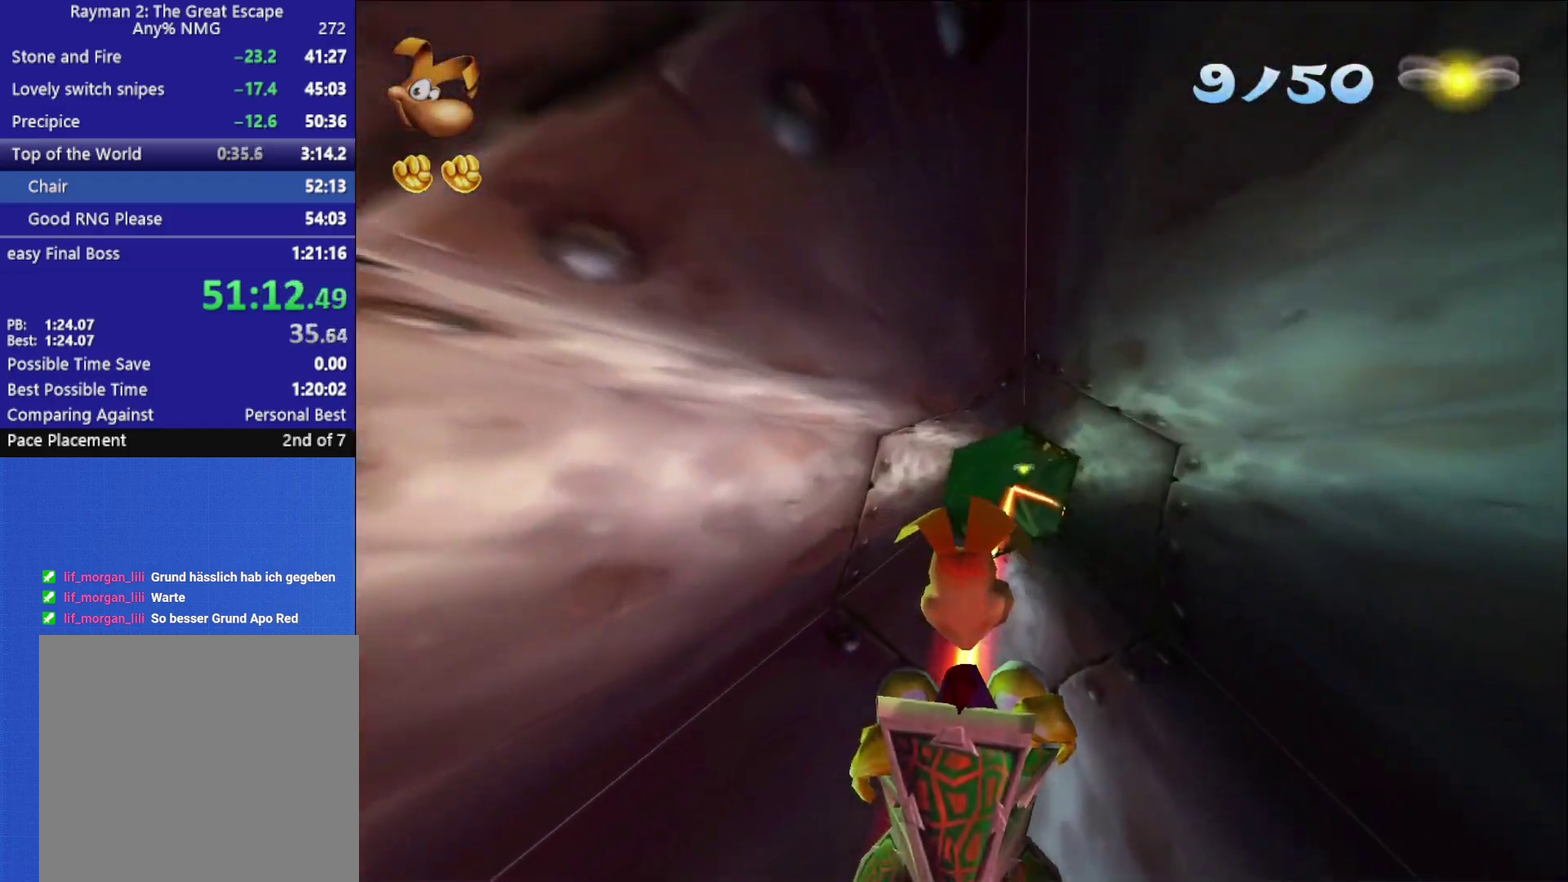
{"buttons": [], "left_stick": "center", "right_stick": "center", "events": []}
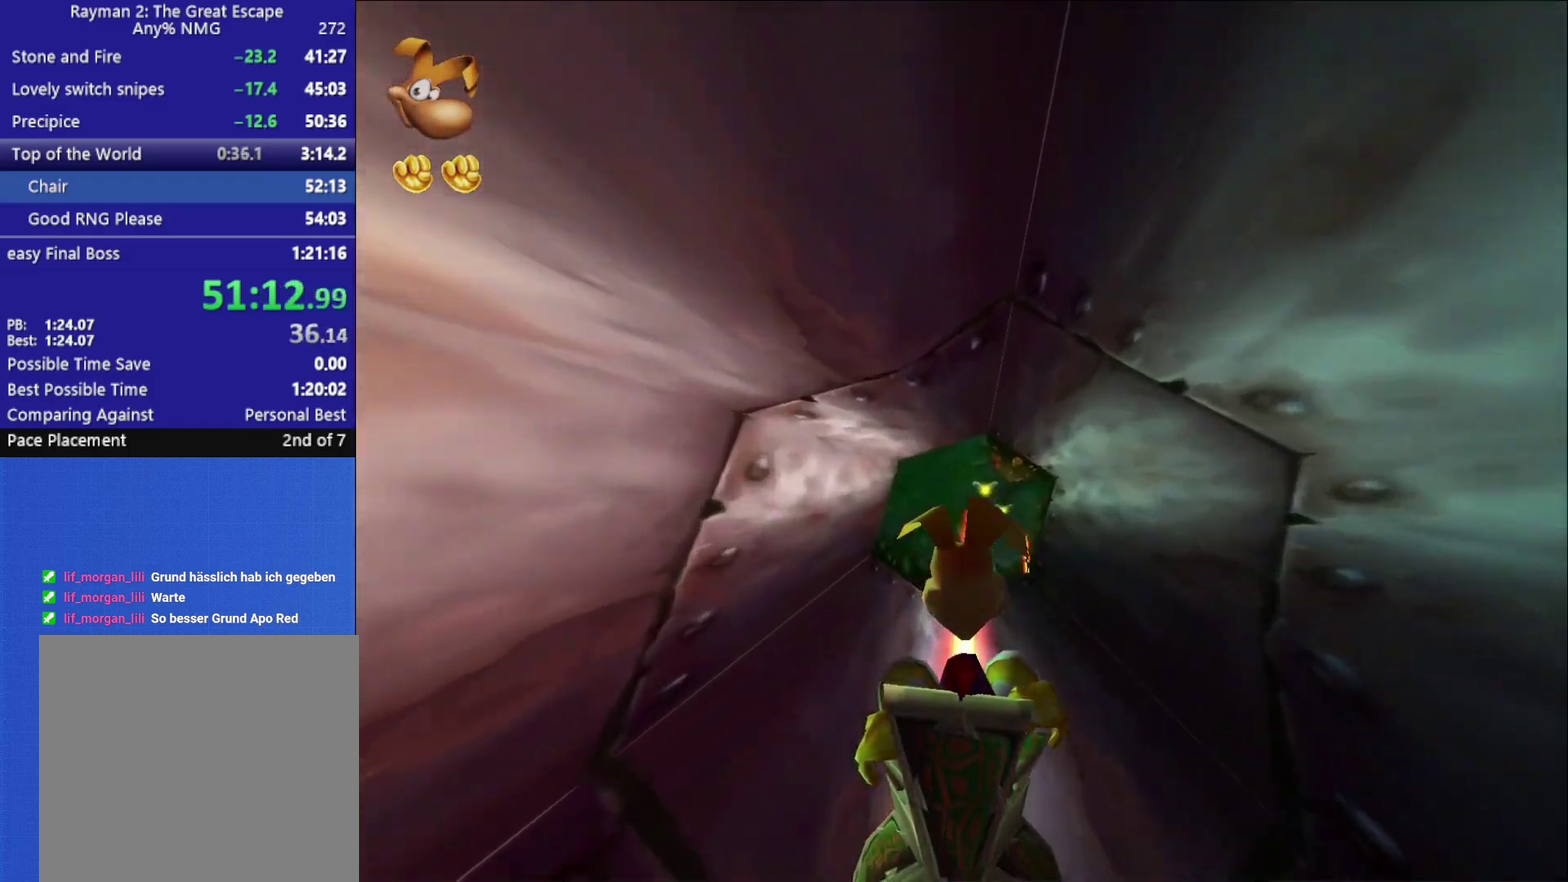
{"buttons": [], "left_stick": "center", "right_stick": "center", "events": [[317, "left_stick", "right"], [367, "left_stick", "center"]]}
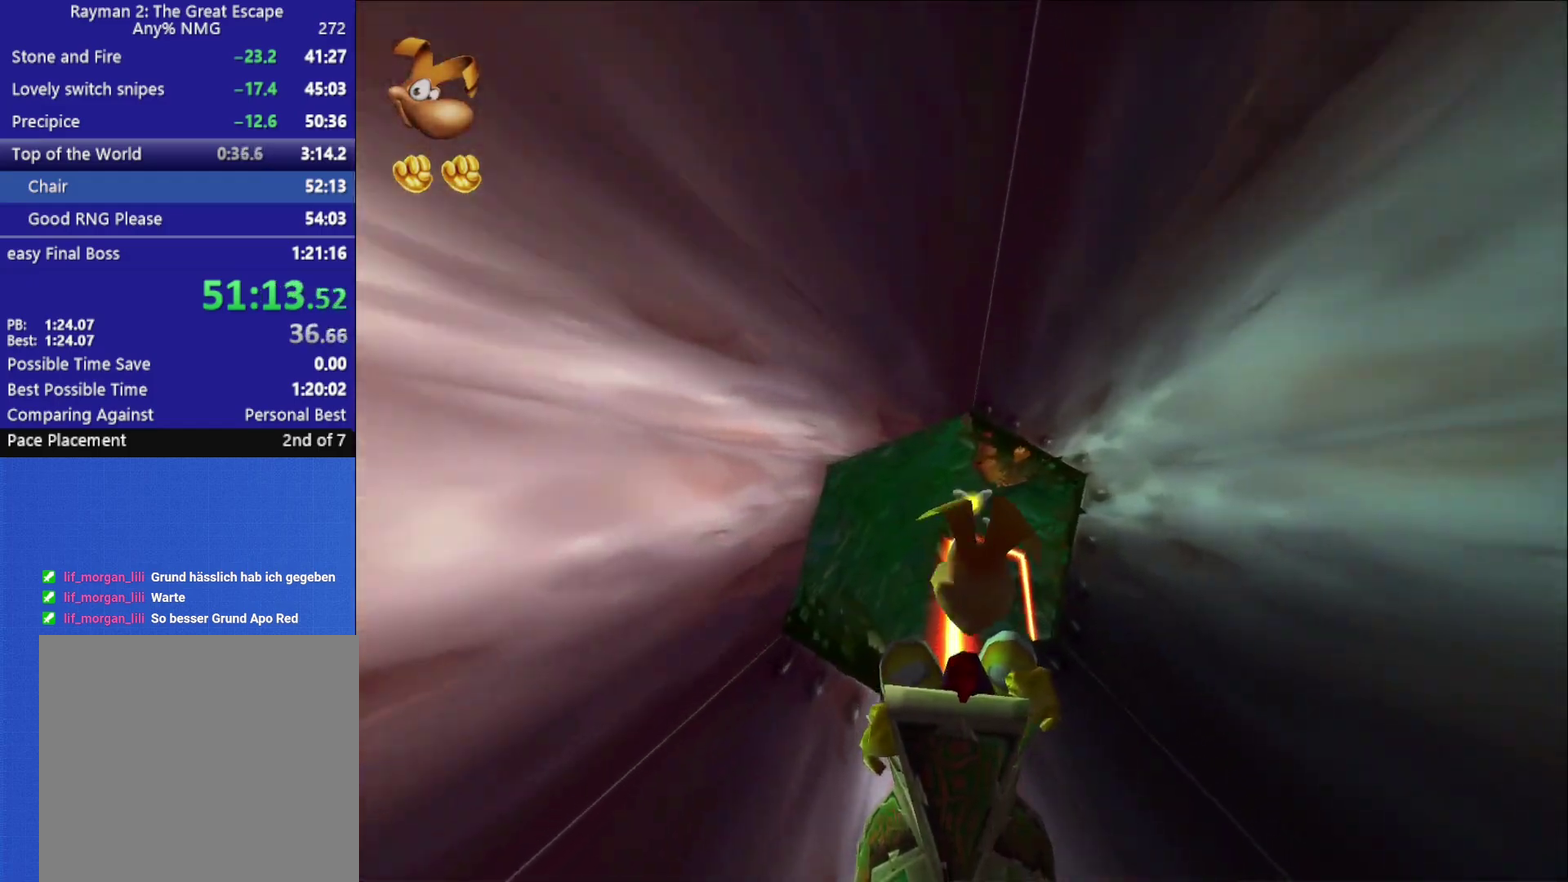
{"buttons": [], "left_stick": "center", "right_stick": "center", "events": [[250, "left_stick", "right"], [317, "left_stick", "center"]]}
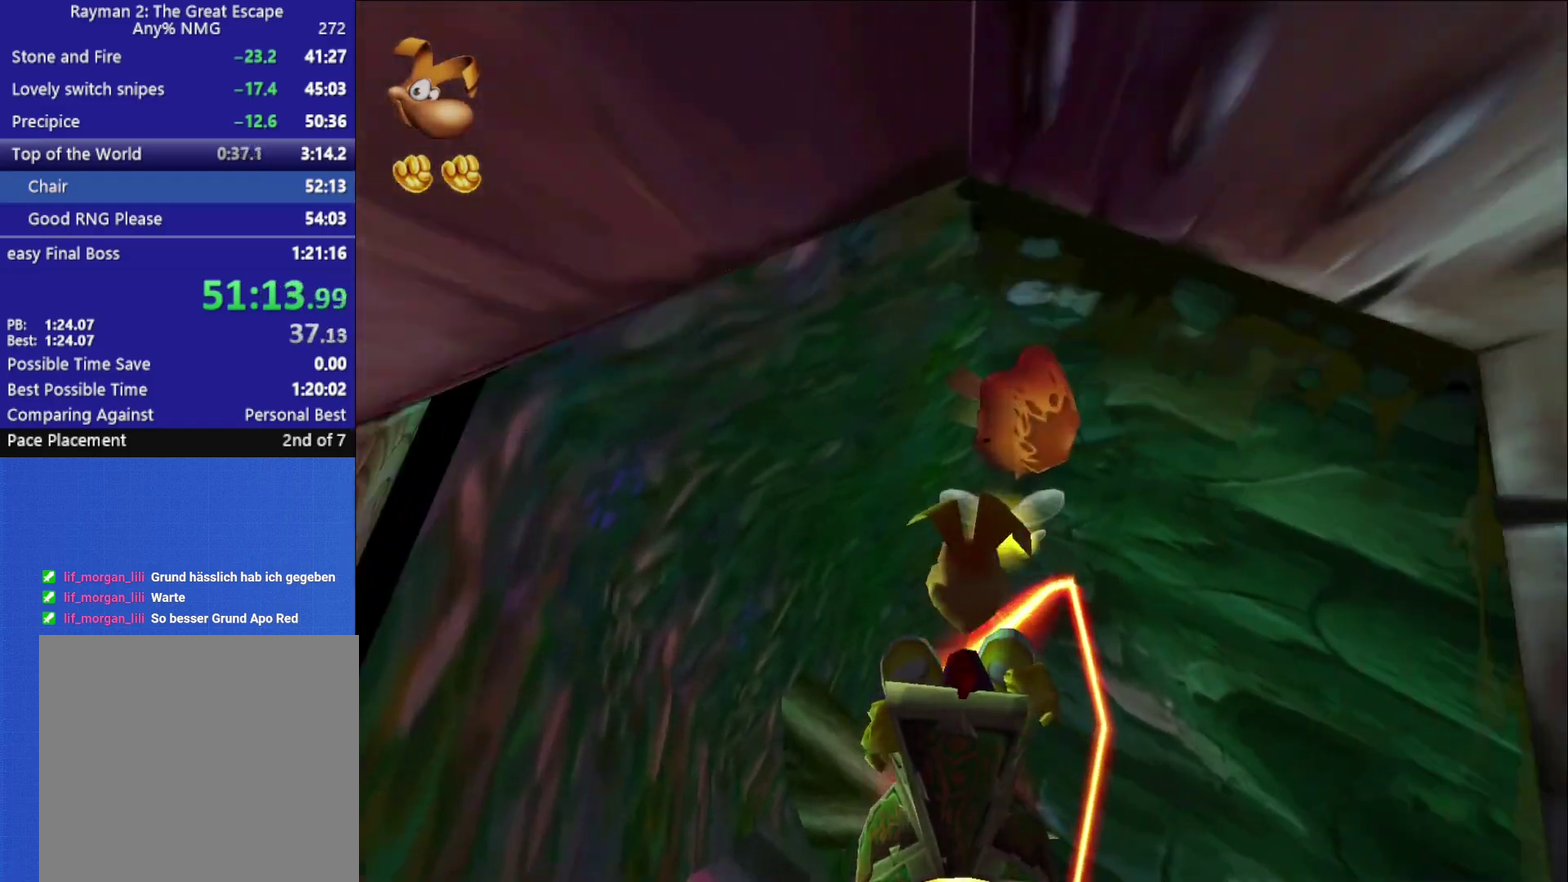
{"buttons": [], "left_stick": "left", "right_stick": "center", "events": [[133, "left_stick", "left"]]}
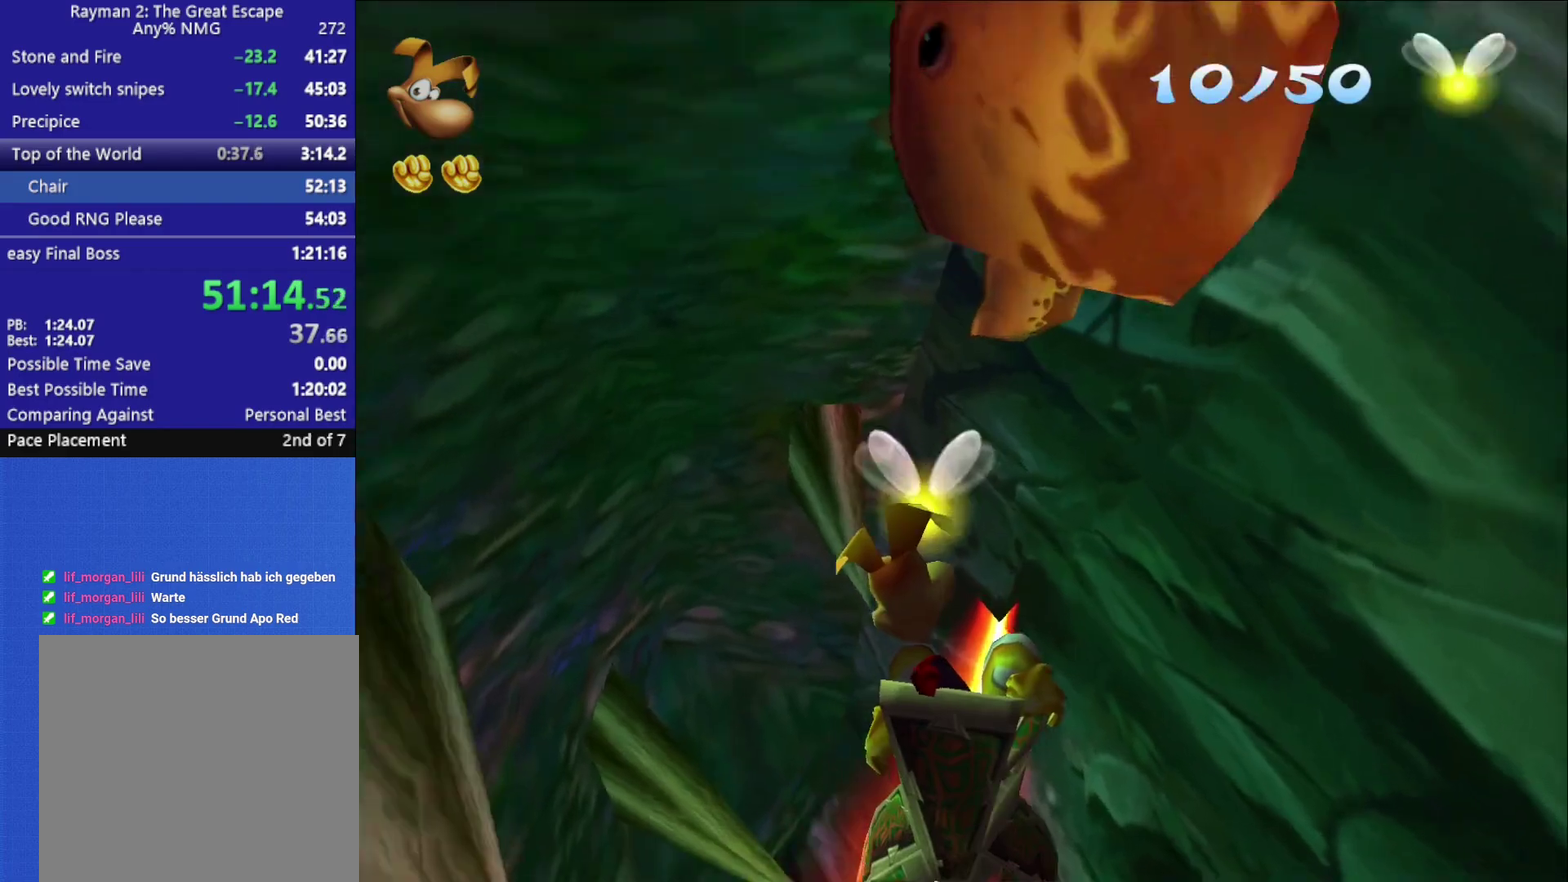
{"buttons": [], "left_stick": "center", "right_stick": "center", "events": [[33, "left_stick", "center"]]}
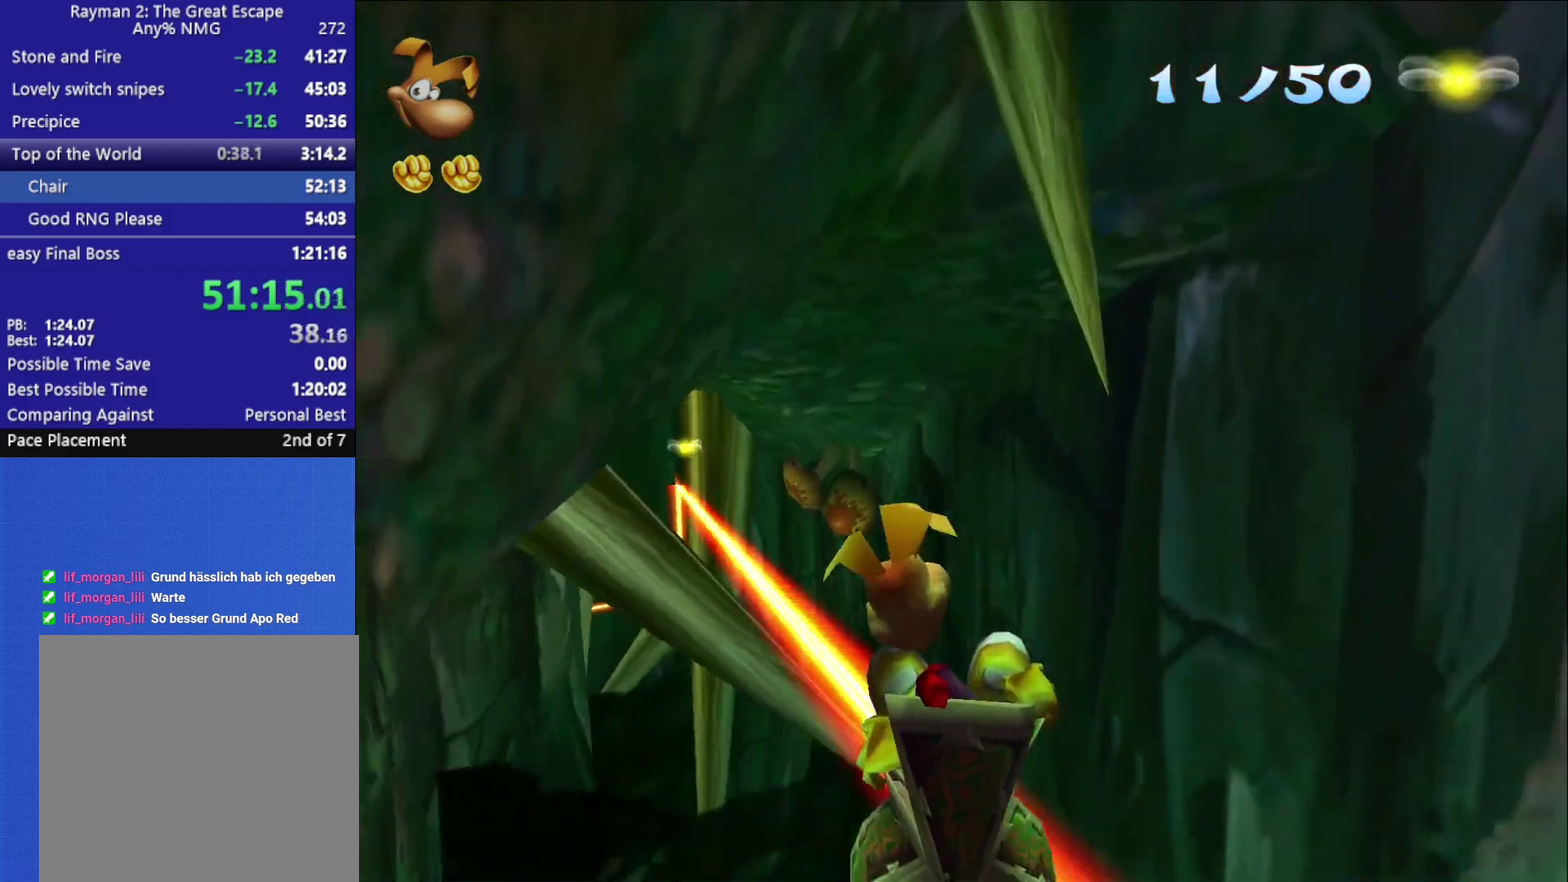
{"buttons": [], "left_stick": "center", "right_stick": "center", "events": []}
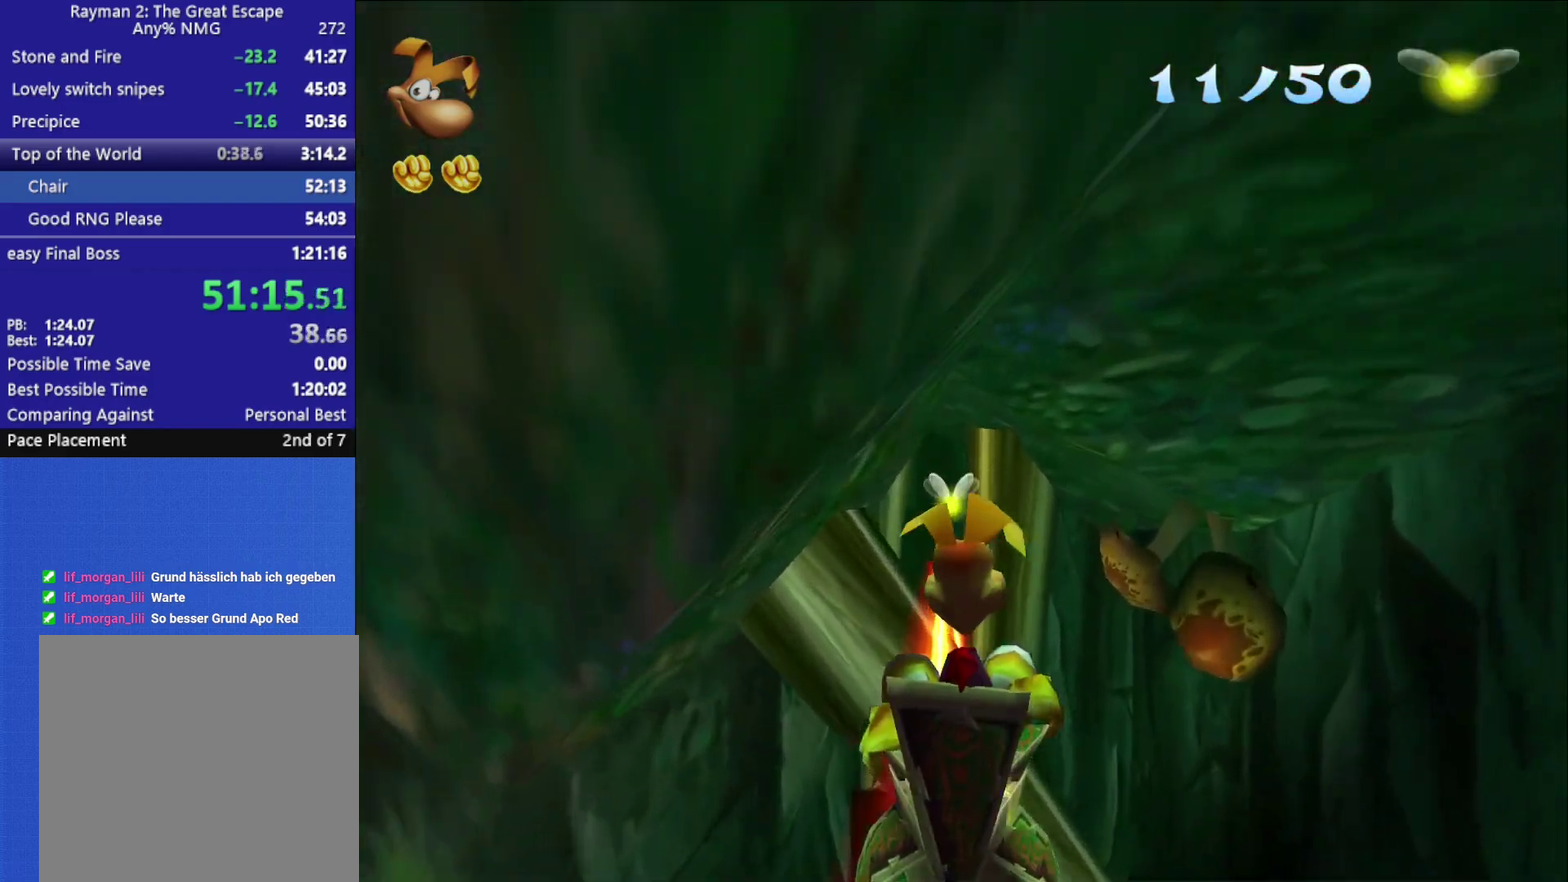
{"buttons": [], "left_stick": "left", "right_stick": "center", "events": [[383, "left_stick", "left"]]}
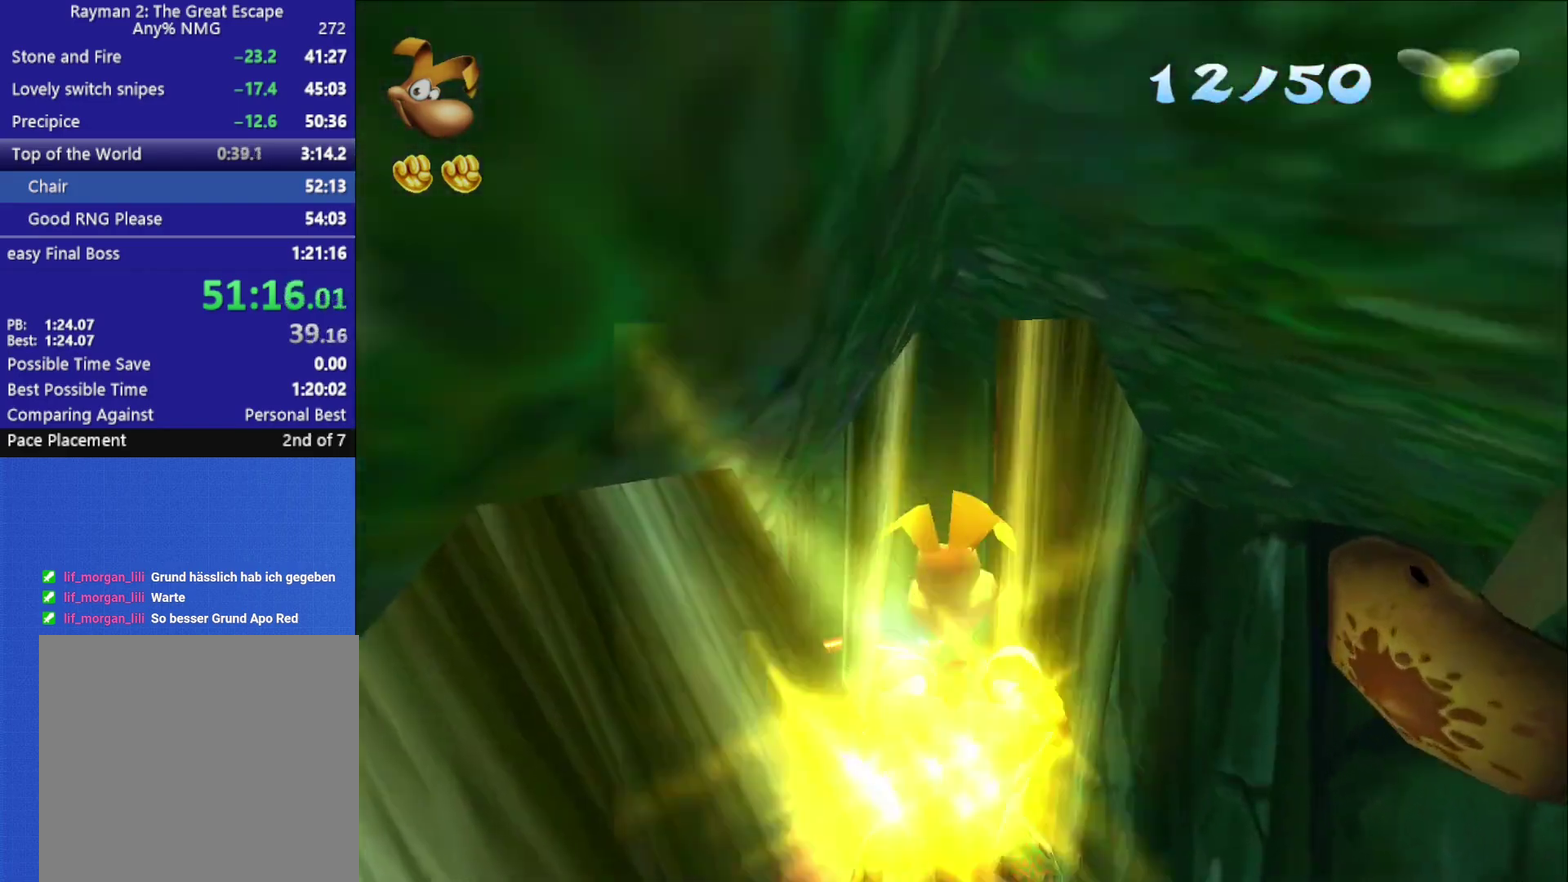
{"buttons": [], "left_stick": "center", "right_stick": "center", "events": [[100, "left_stick", "center"]]}
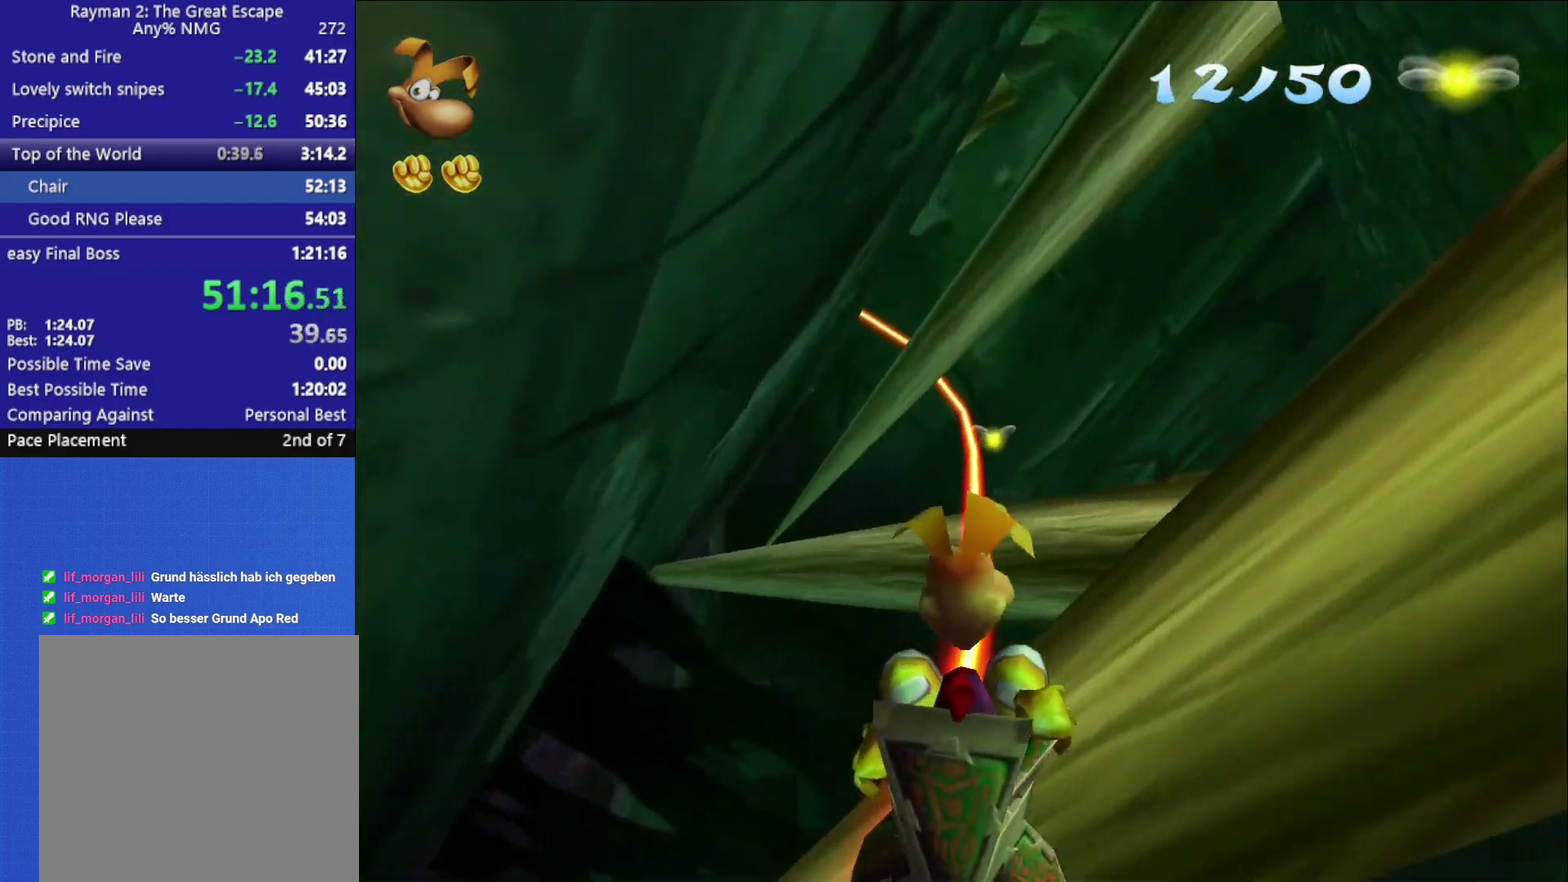
{"buttons": [], "left_stick": "center", "right_stick": "center", "events": [[133, "left_stick", "right"], [300, "left_stick", "center"]]}
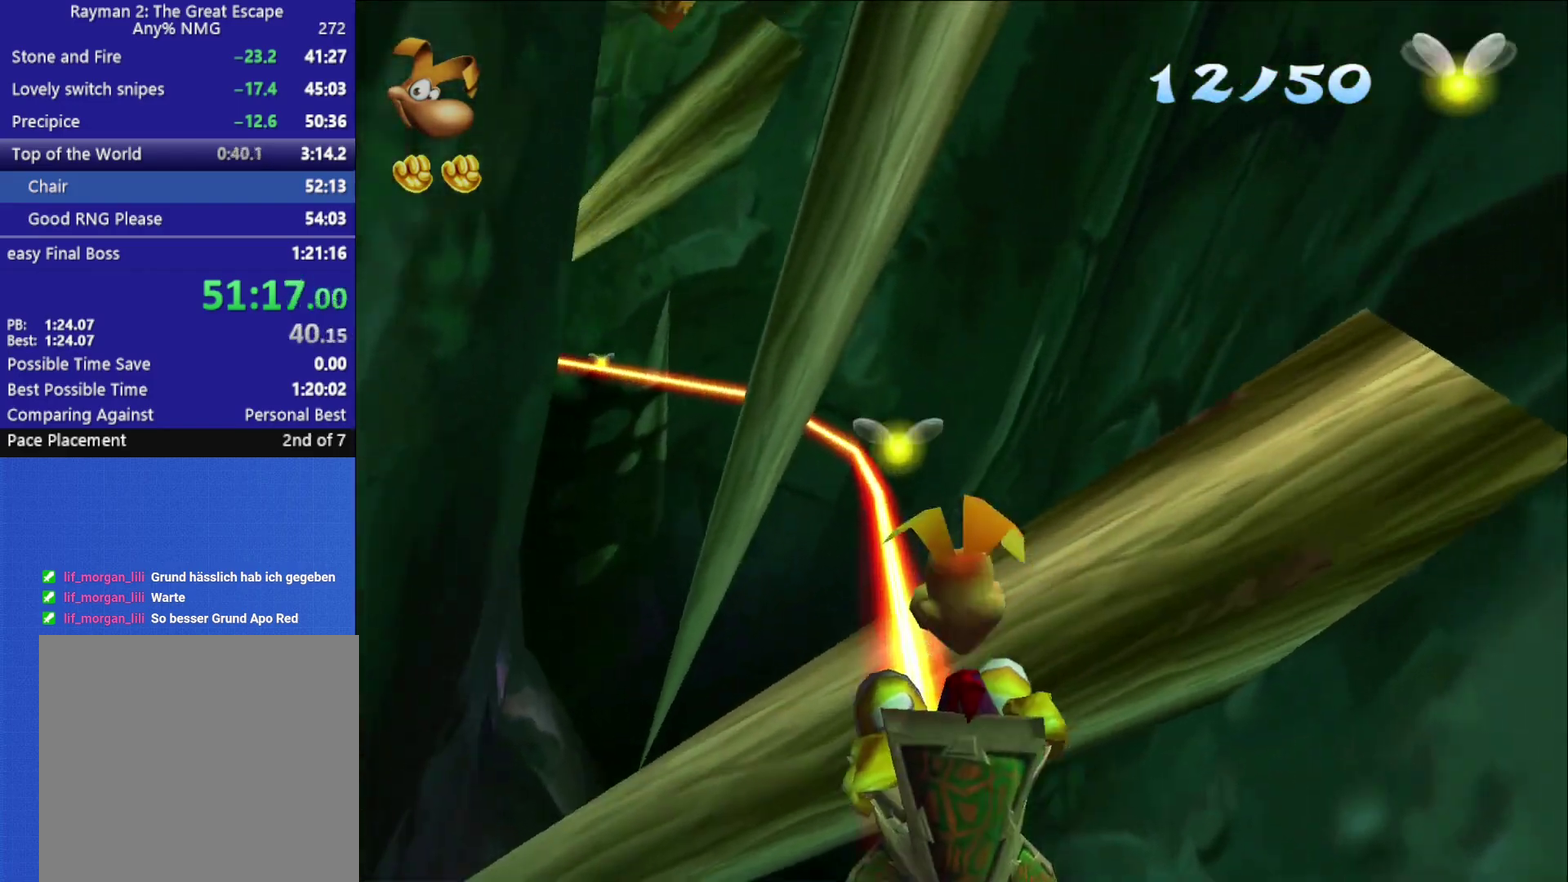
{"buttons": [], "left_stick": "center", "right_stick": "center", "events": [[267, "left_stick", "right"], [417, "left_stick", "center"]]}
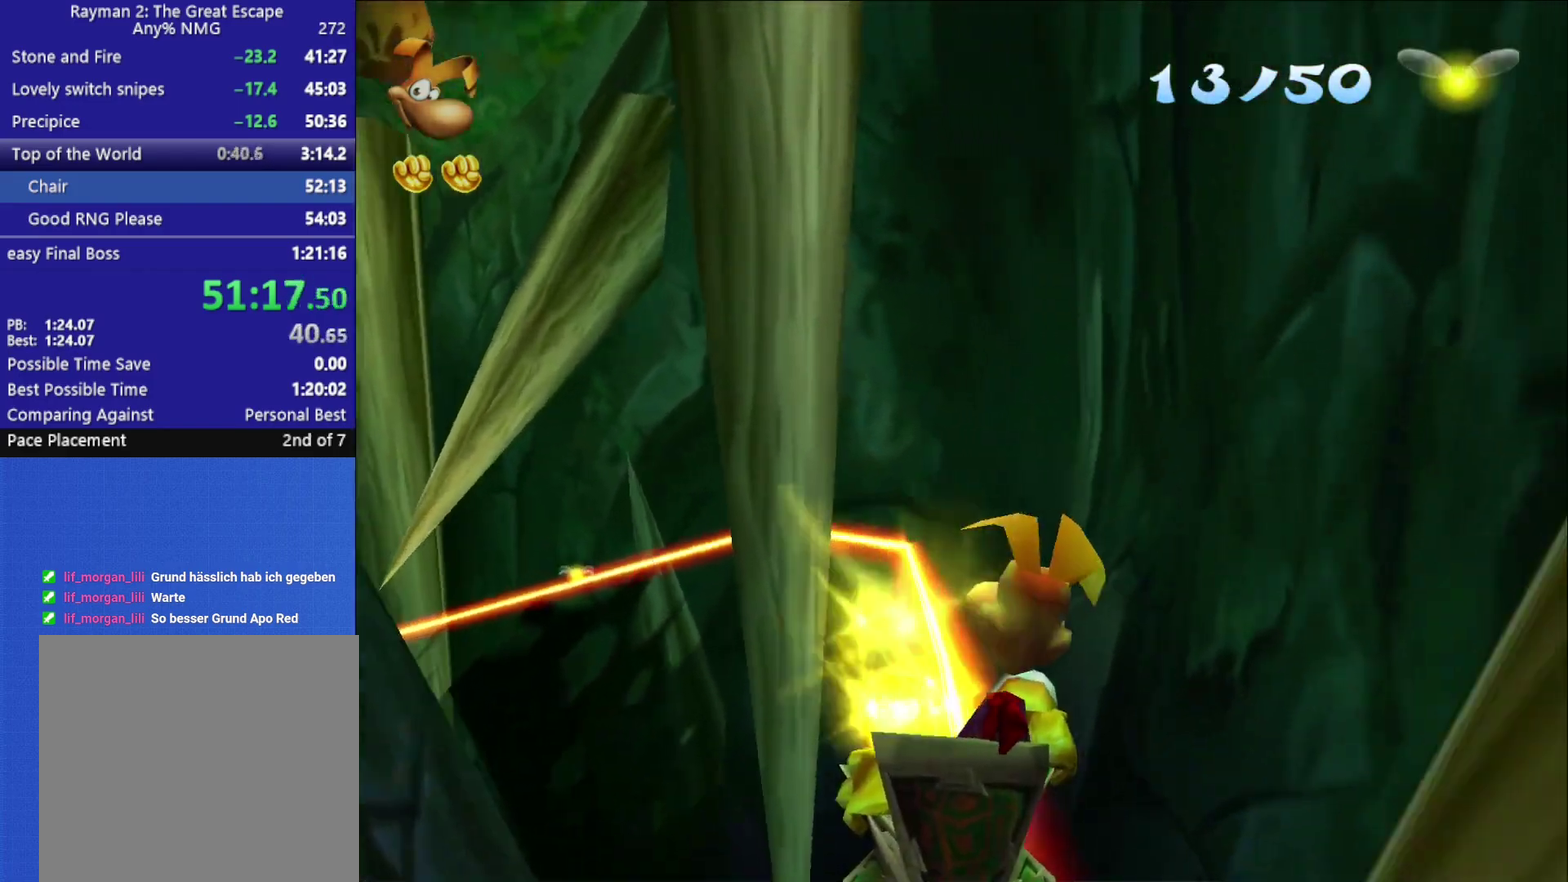
{"buttons": [], "left_stick": "center", "right_stick": "center", "events": []}